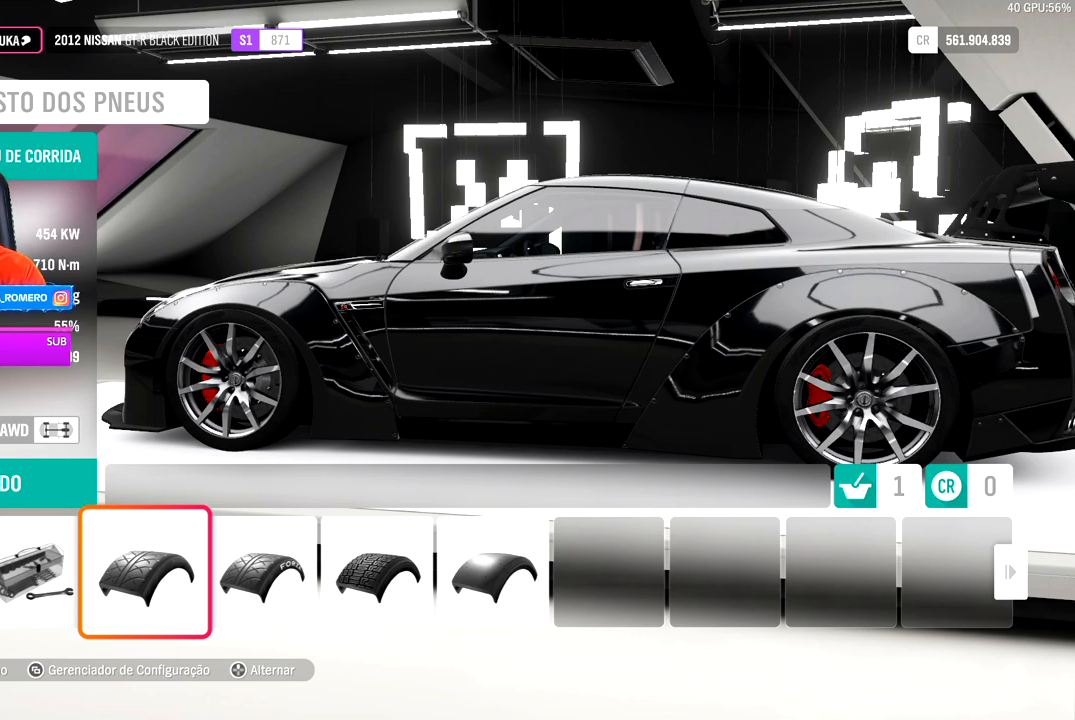
Gameplay with a controller (Xbox layout); each line is a JSON object with the inputs held at the frame after it. "events" lists button and stick changes between this image and that frame as [ms after this image, input, new state], when the widget could be followed in between.
{"buttons": ["DPAD_UP"], "left_stick": "center", "right_stick": "center", "events": [[100, "DPAD_UP", "down"], [217, "DPAD_UP", "up"], [500, "DPAD_UP", "down"]]}
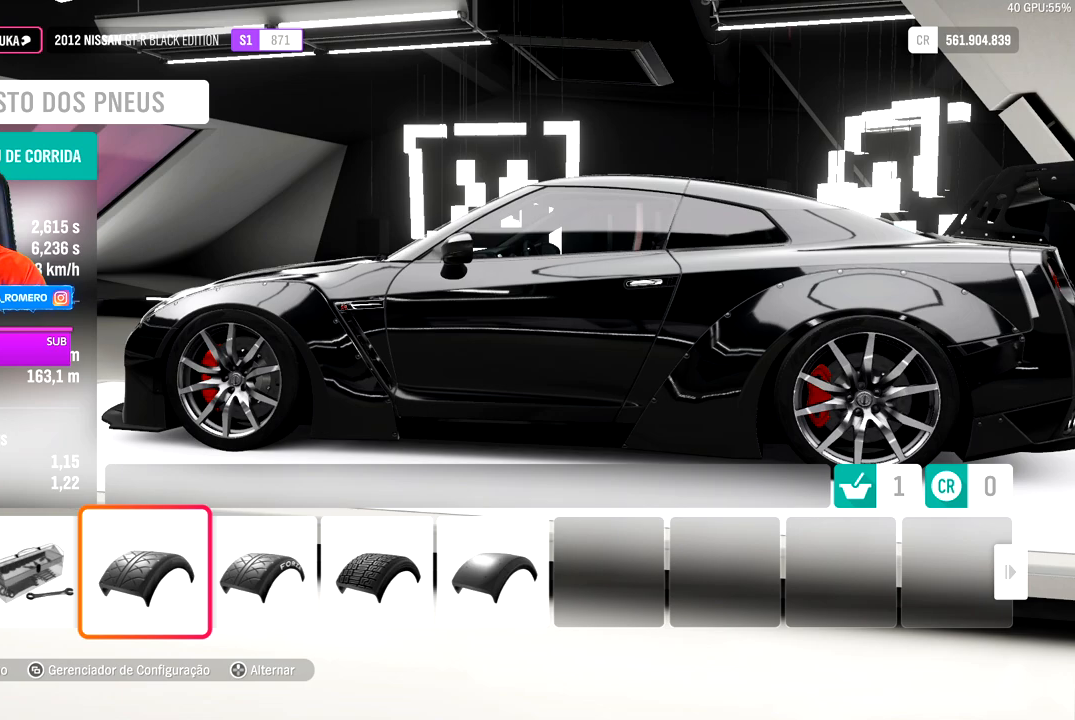
{"buttons": [], "left_stick": "center", "right_stick": "center", "events": [[67, "DPAD_UP", "up"], [383, "DPAD_RIGHT", "down"], [500, "DPAD_RIGHT", "up"]]}
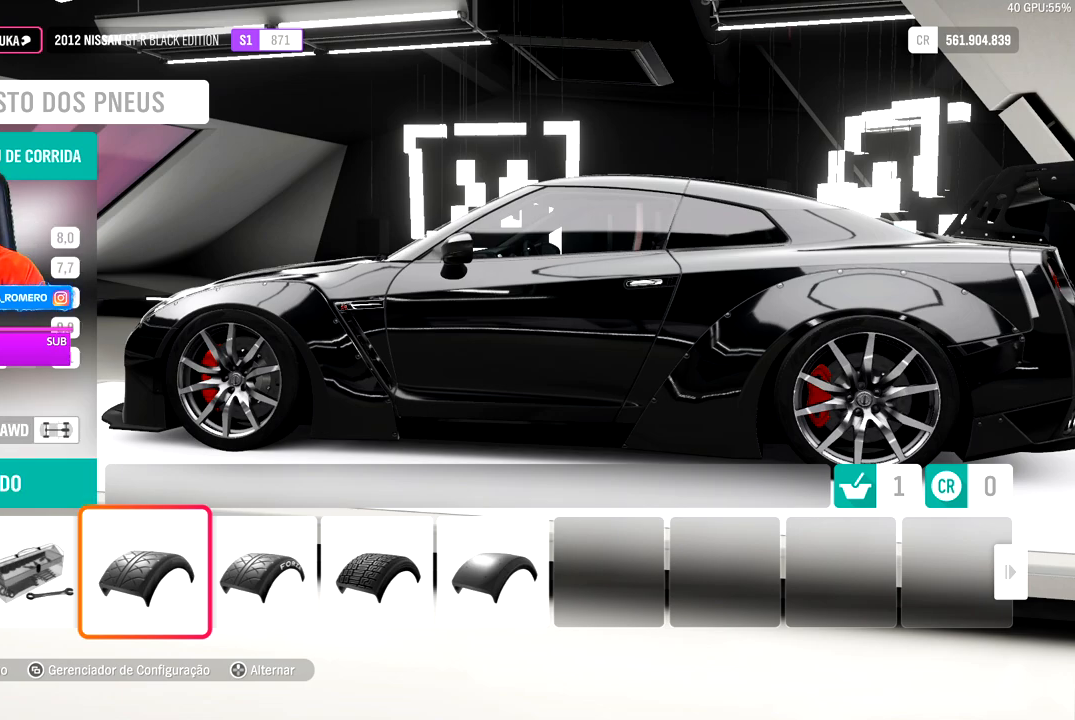
{"buttons": [], "left_stick": "center", "right_stick": "center", "events": []}
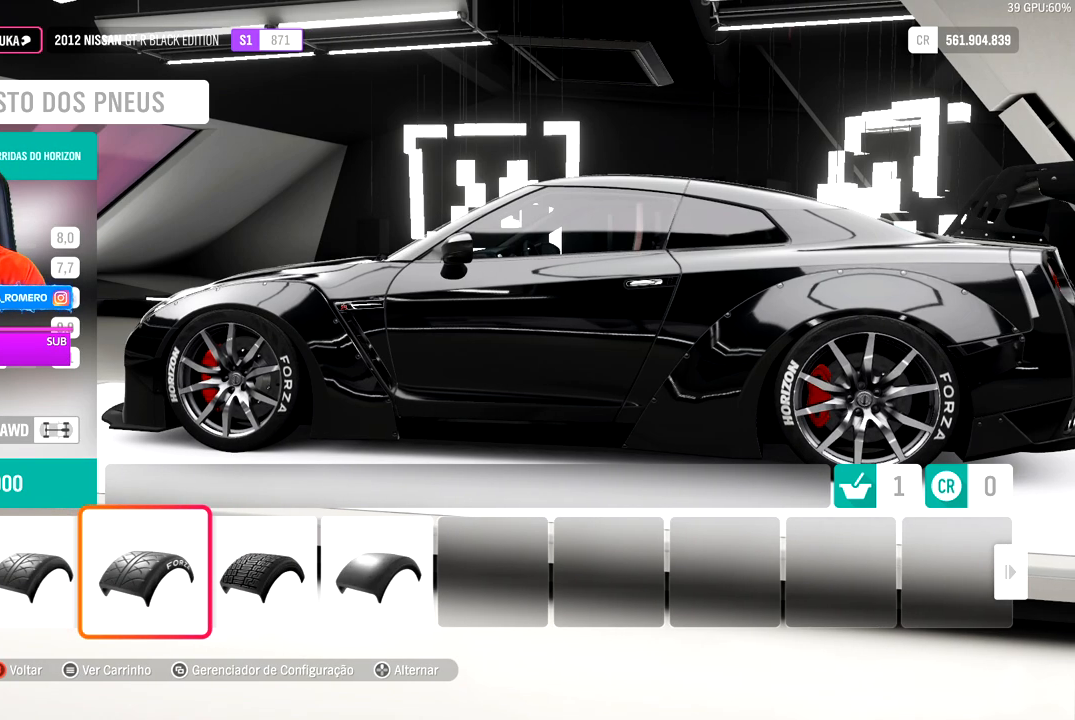
{"buttons": [], "left_stick": "center", "right_stick": "left", "events": [[367, "right_stick", "left"]]}
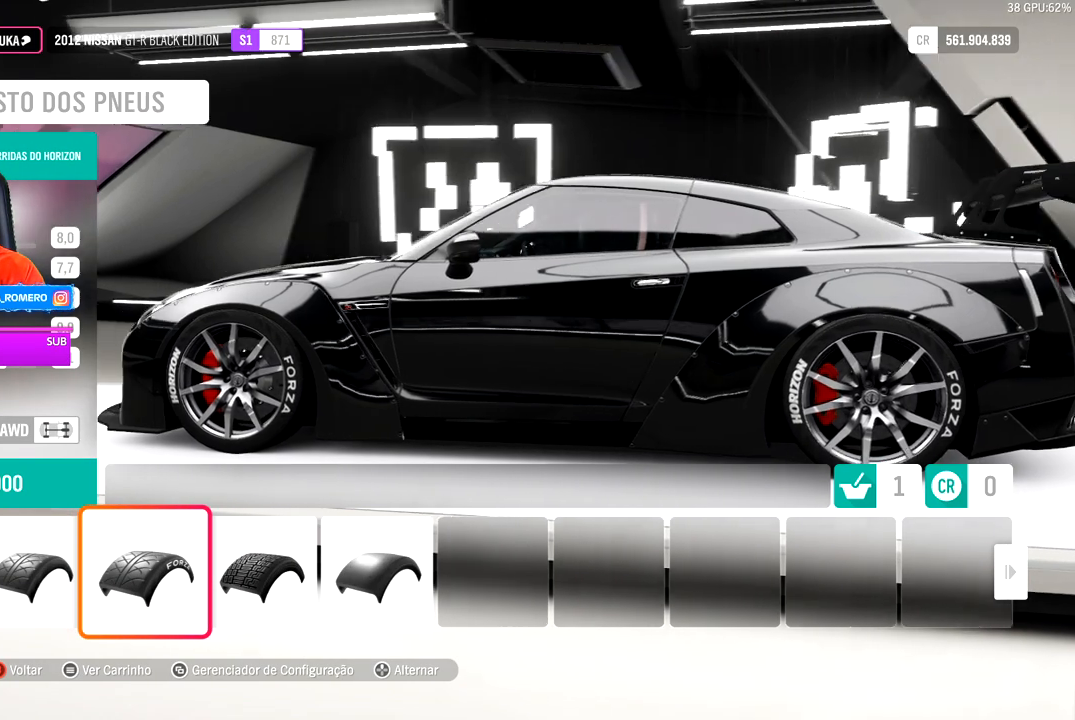
{"buttons": [], "left_stick": "center", "right_stick": "left", "events": []}
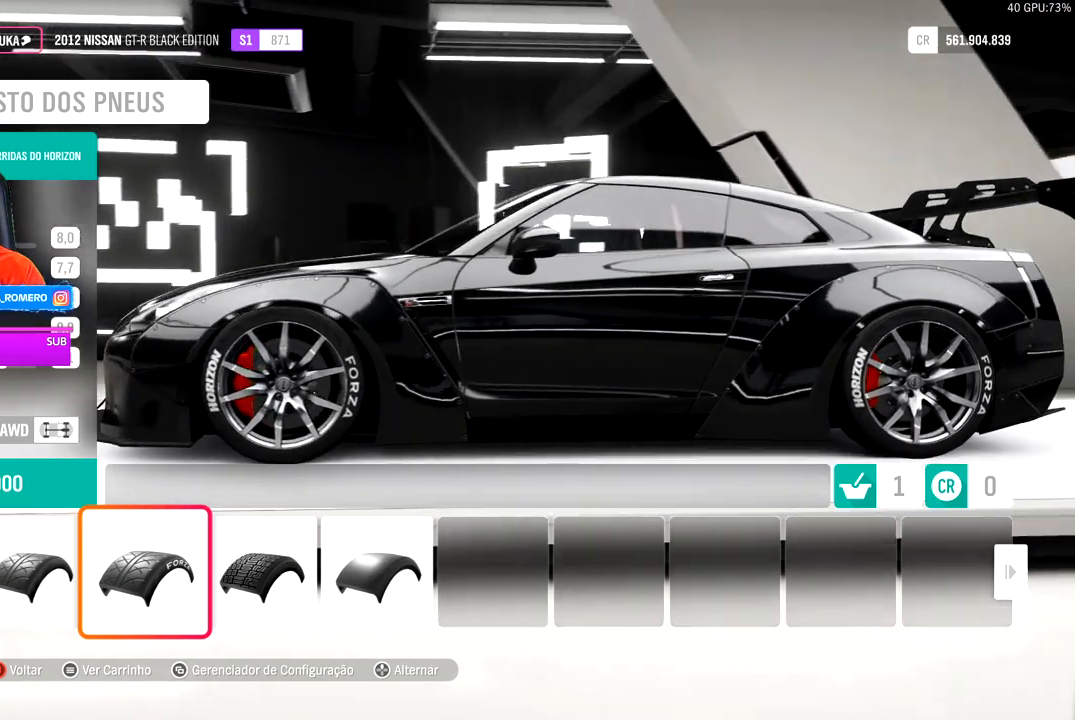
{"buttons": [], "left_stick": "center", "right_stick": "left", "events": []}
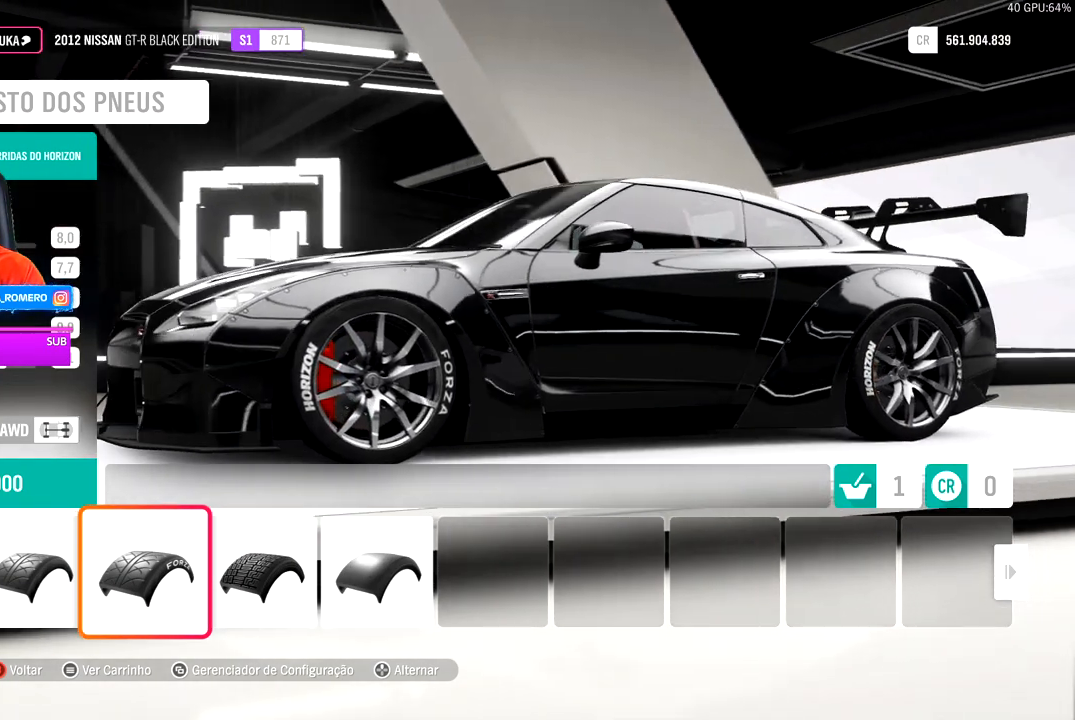
{"buttons": [], "left_stick": "center", "right_stick": "center", "events": [[50, "right_stick", "center"]]}
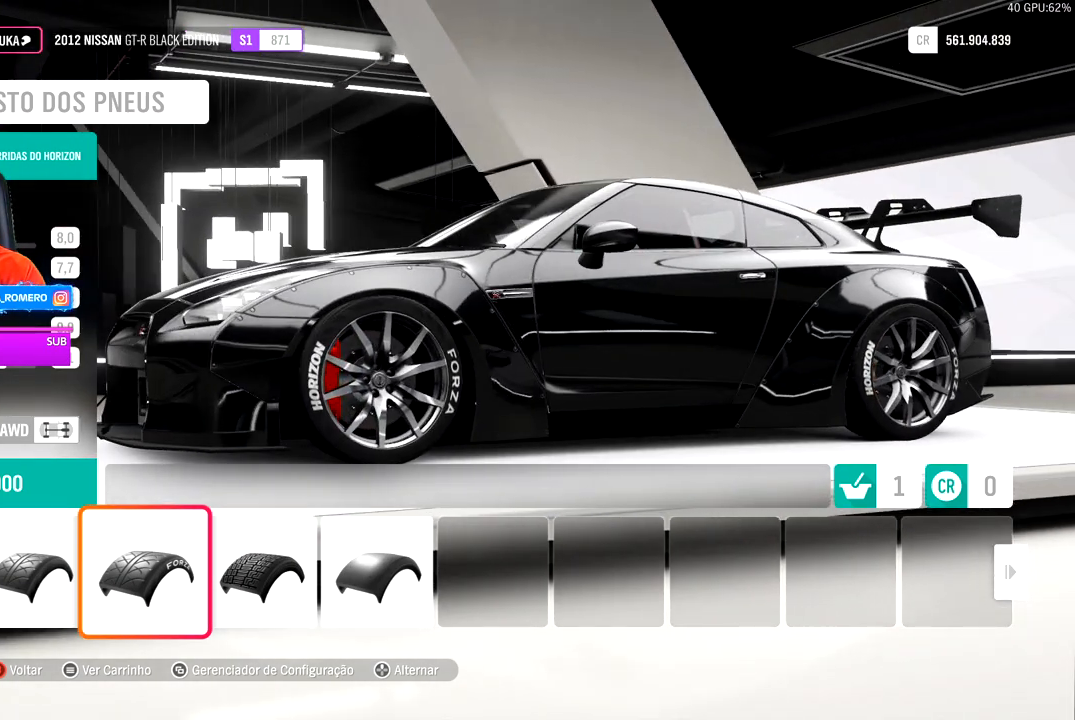
{"buttons": [], "left_stick": "center", "right_stick": "center", "events": []}
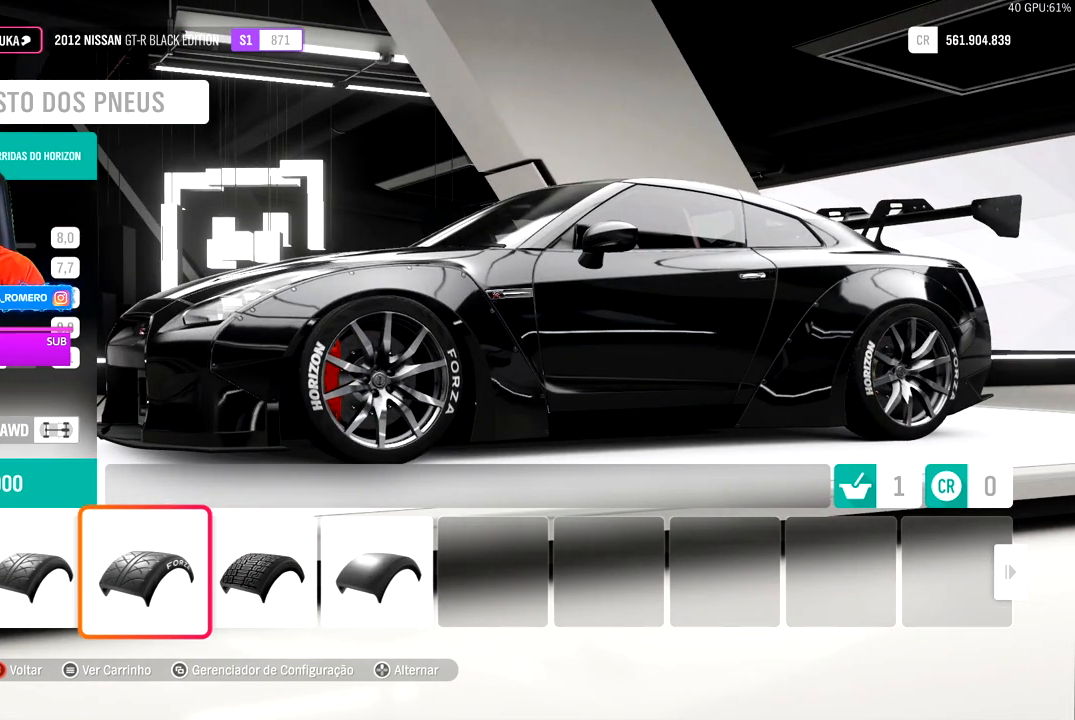
{"buttons": [], "left_stick": "center", "right_stick": "right", "events": [[100, "right_stick", "right"]]}
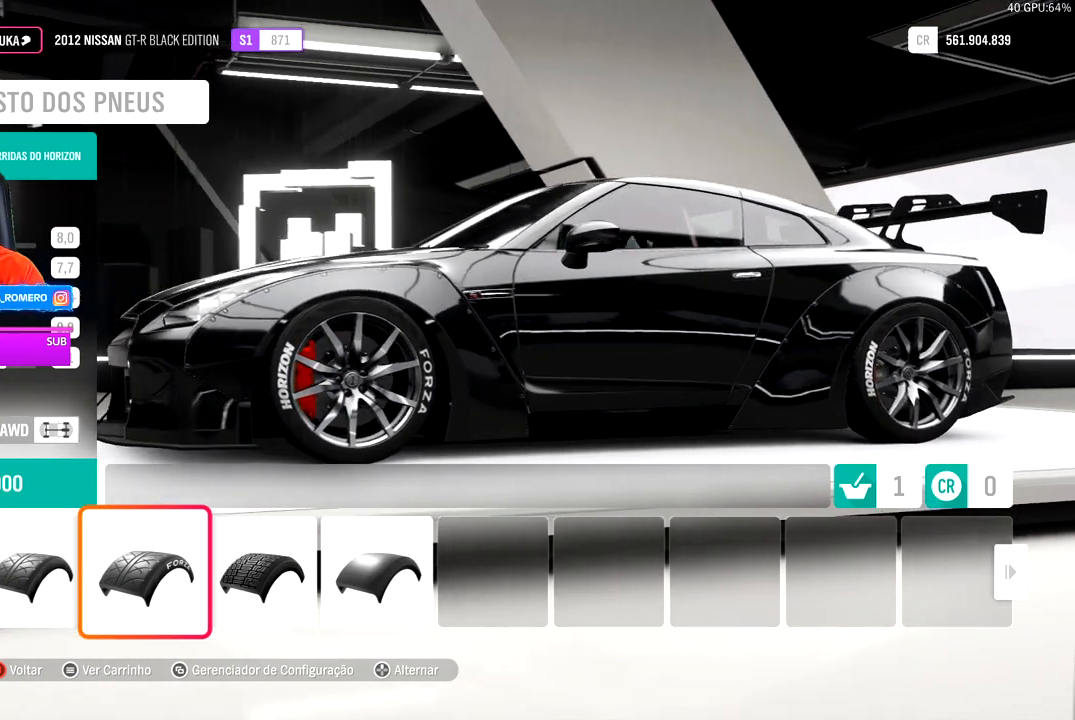
{"buttons": [], "left_stick": "center", "right_stick": "center", "events": [[433, "right_stick", "center"]]}
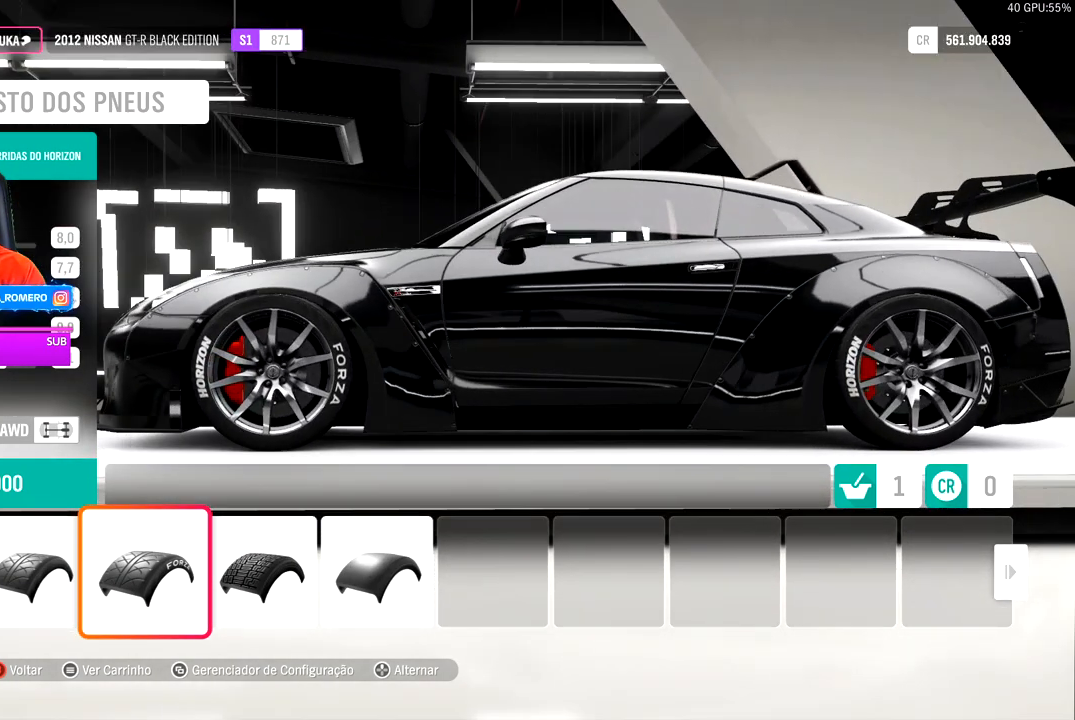
{"buttons": [], "left_stick": "center", "right_stick": "center", "events": []}
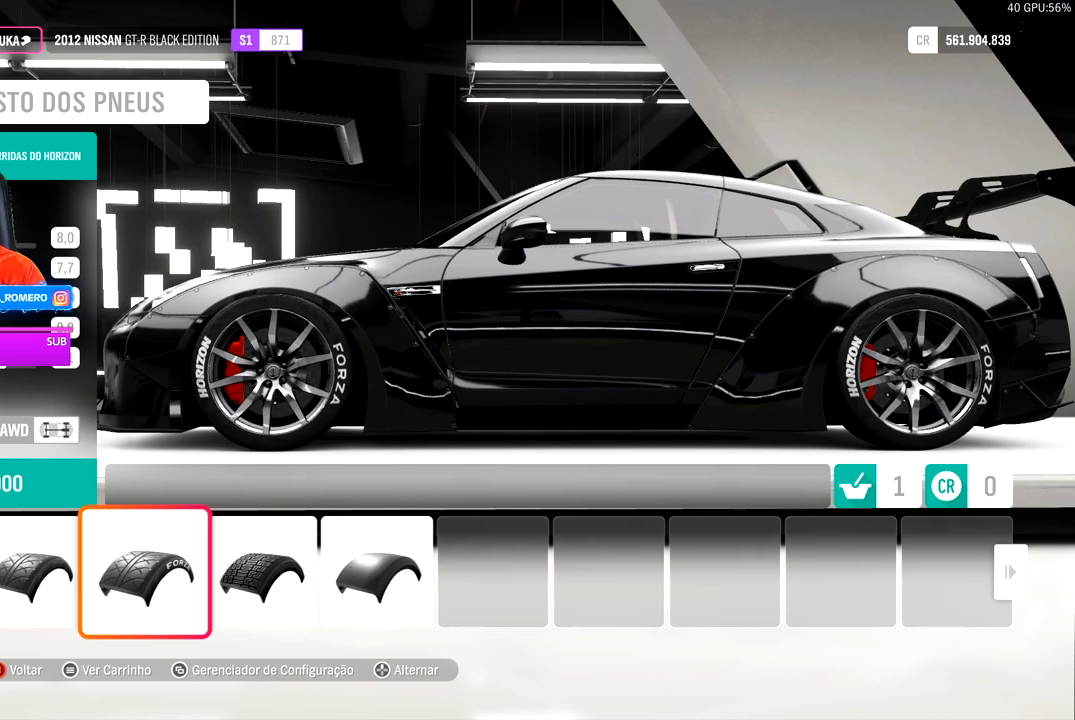
{"buttons": [], "left_stick": "center", "right_stick": "center", "events": []}
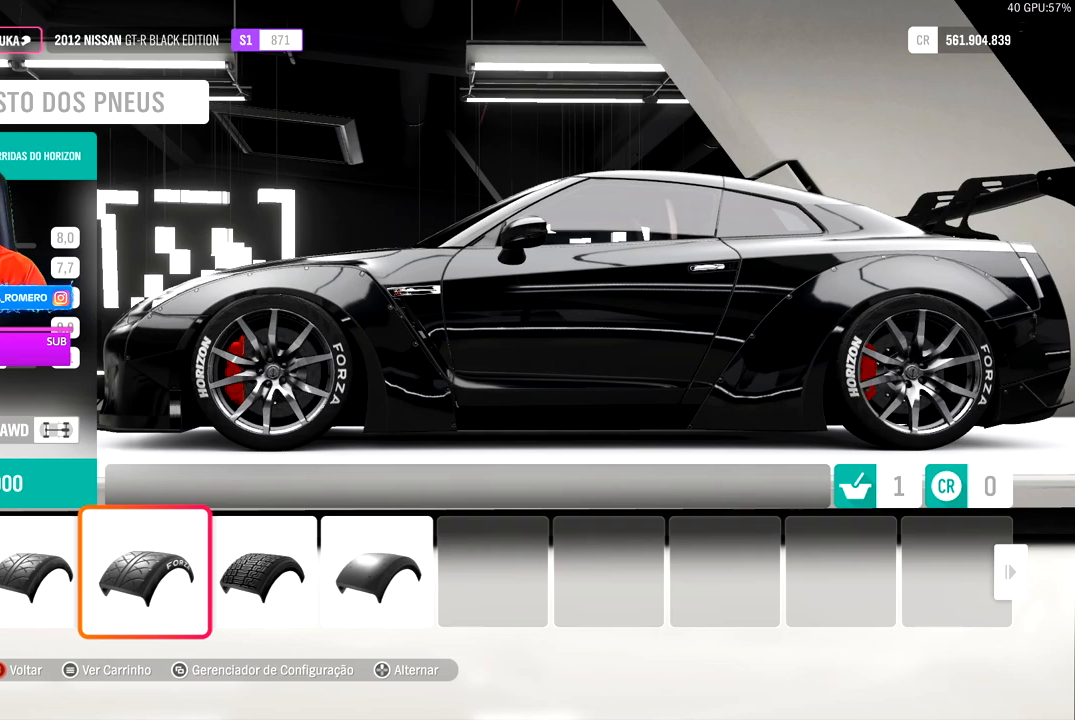
{"buttons": [], "left_stick": "center", "right_stick": "center", "events": [[200, "right_stick", "right"], [483, "right_stick", "center"]]}
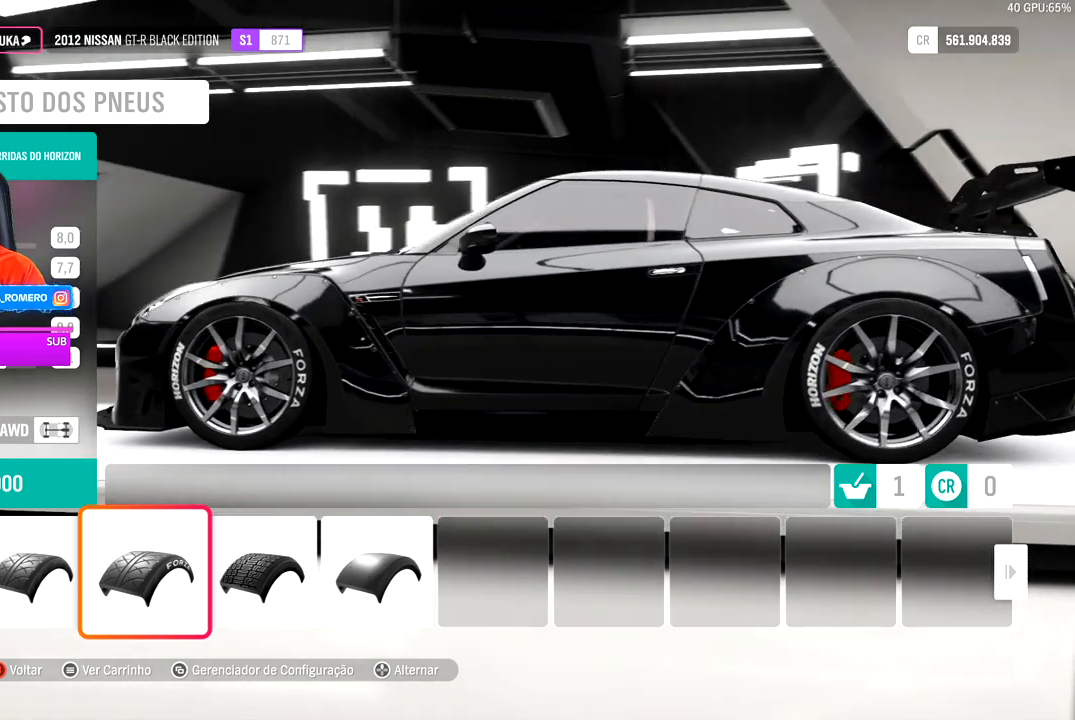
{"buttons": [], "left_stick": "center", "right_stick": "center", "events": [[133, "right_stick", "right"], [433, "right_stick", "center"]]}
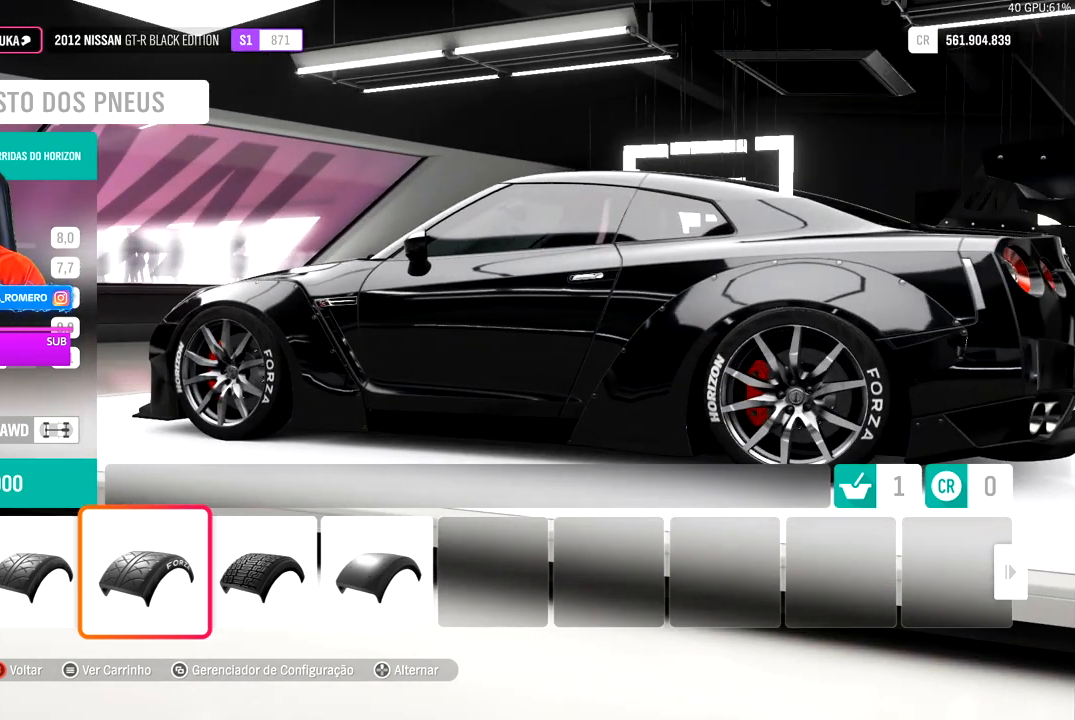
{"buttons": [], "left_stick": "center", "right_stick": "center", "events": []}
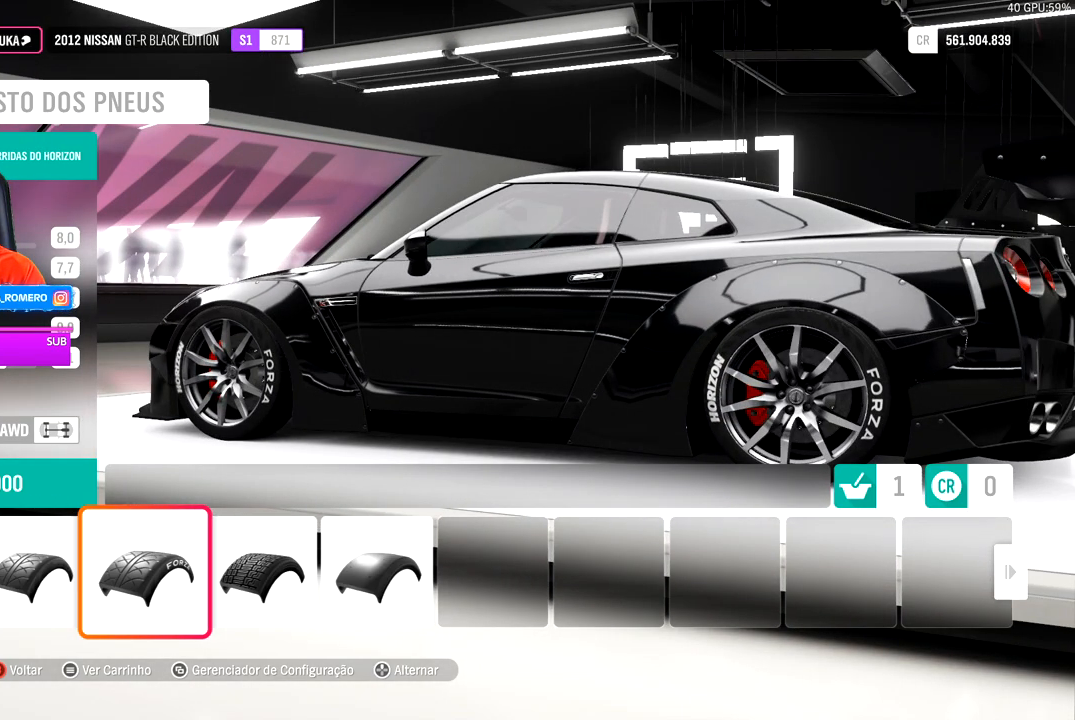
{"buttons": [], "left_stick": "center", "right_stick": "center", "events": []}
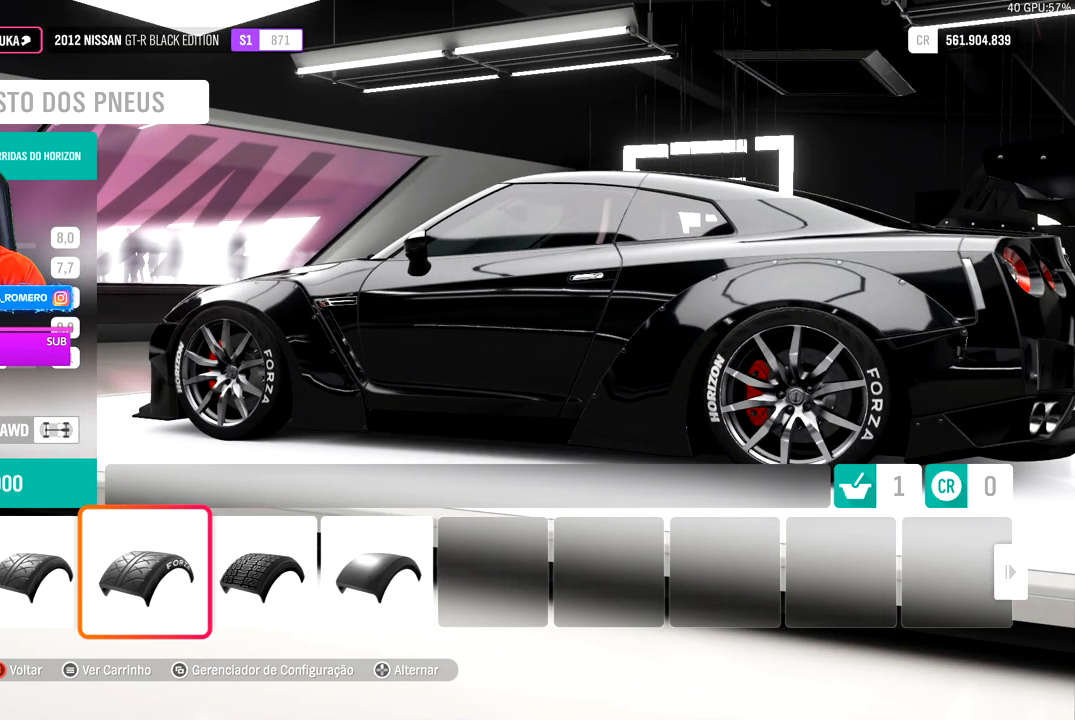
{"buttons": [], "left_stick": "center", "right_stick": "center", "events": []}
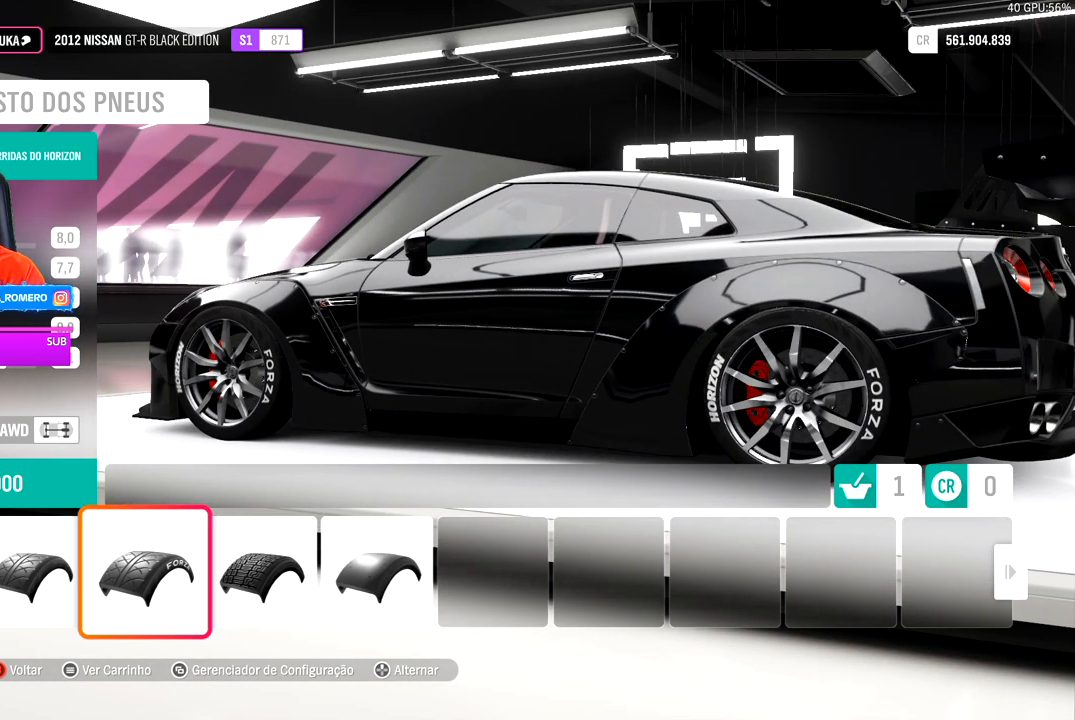
{"buttons": [], "left_stick": "center", "right_stick": "center", "events": []}
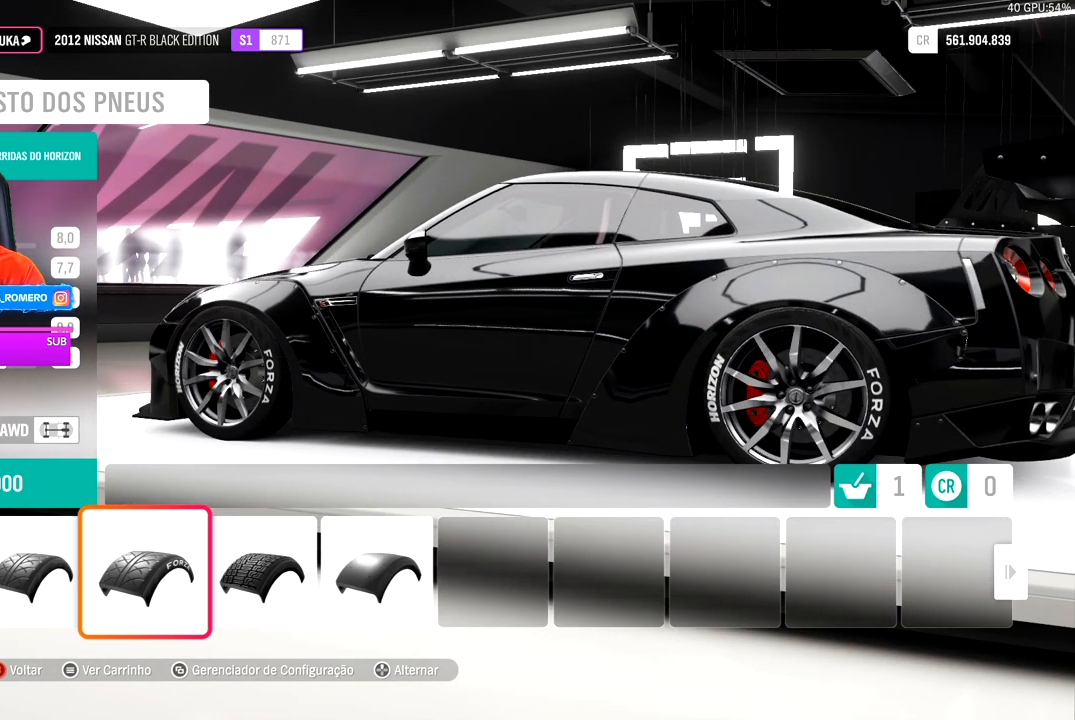
{"buttons": [], "left_stick": "center", "right_stick": "center", "events": []}
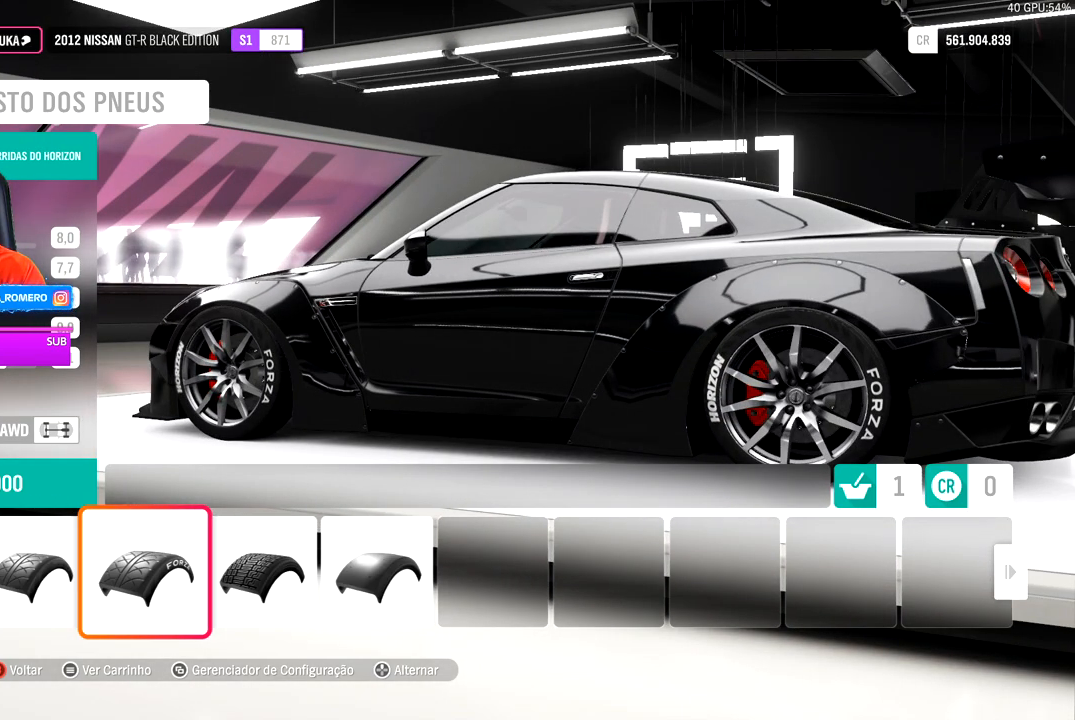
{"buttons": [], "left_stick": "center", "right_stick": "center", "events": [[50, "DPAD_LEFT", "down"], [183, "DPAD_LEFT", "up"]]}
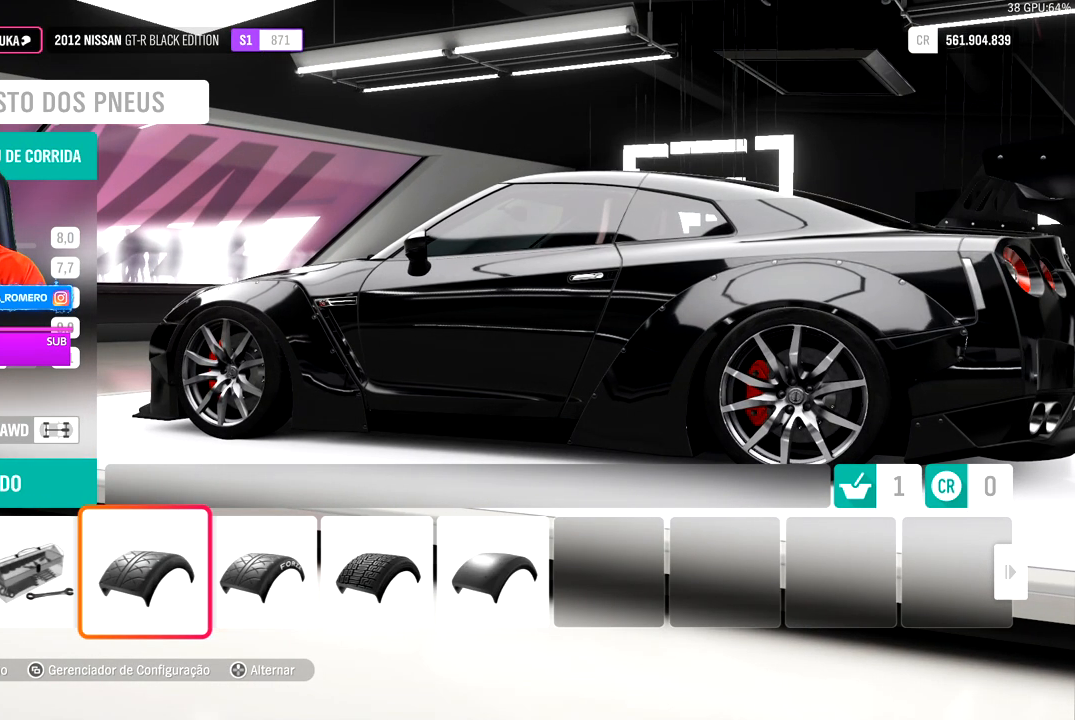
{"buttons": [], "left_stick": "center", "right_stick": "left", "events": [[433, "right_stick", "left"]]}
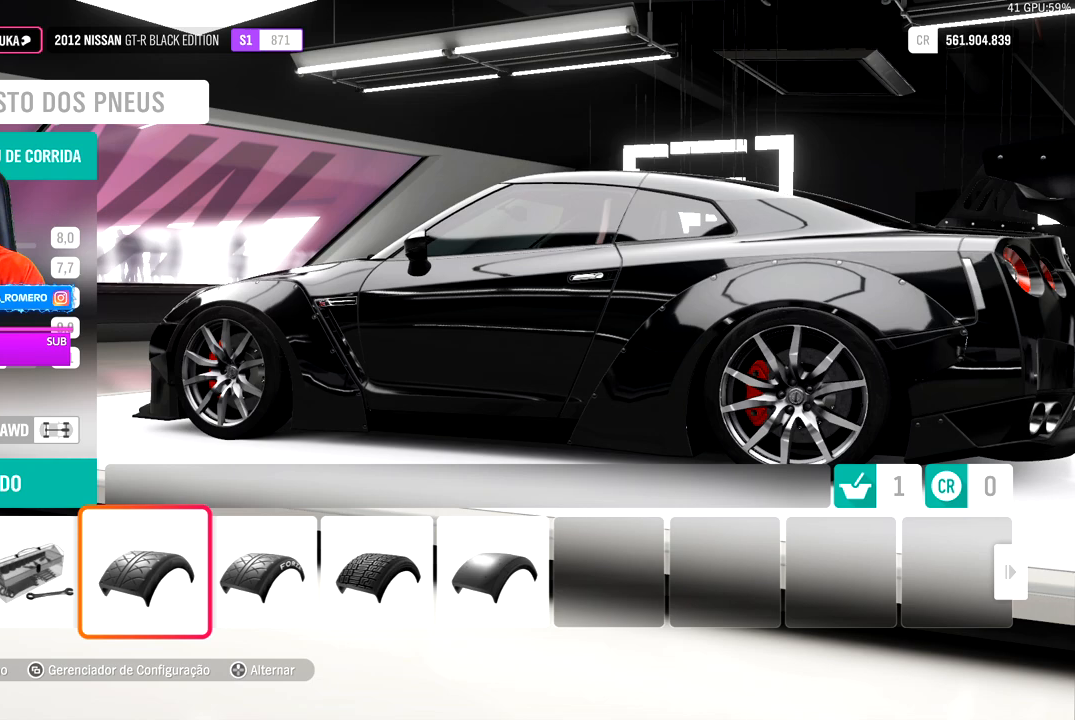
{"buttons": [], "left_stick": "center", "right_stick": "center", "events": [[183, "right_stick", "center"]]}
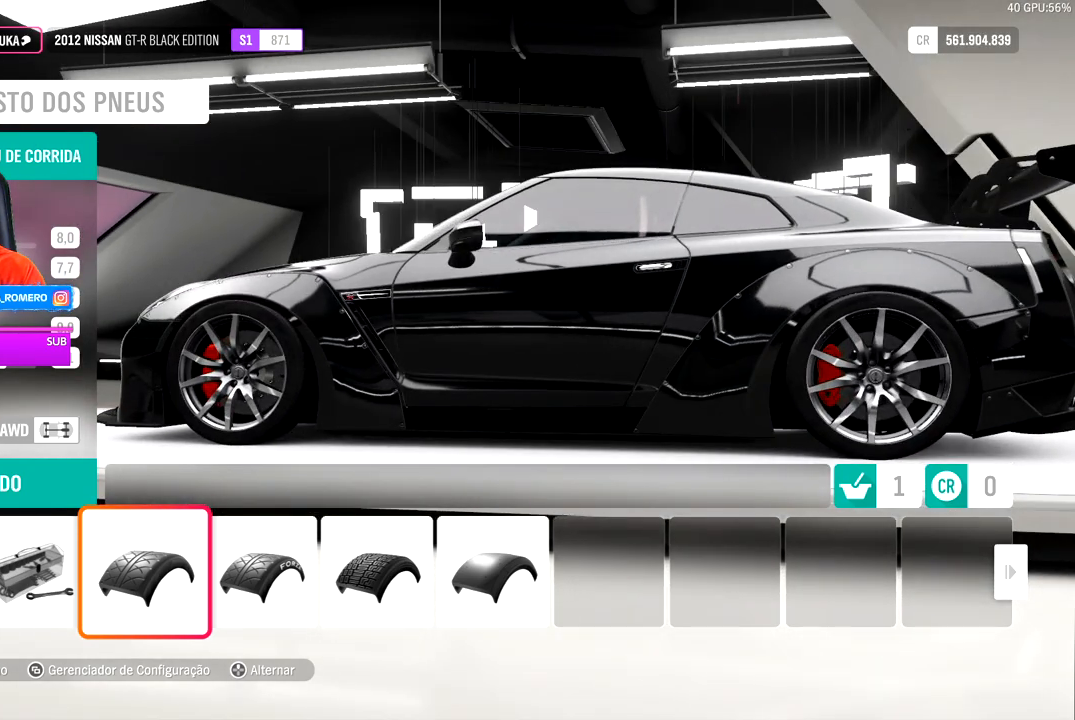
{"buttons": [], "left_stick": "center", "right_stick": "center", "events": []}
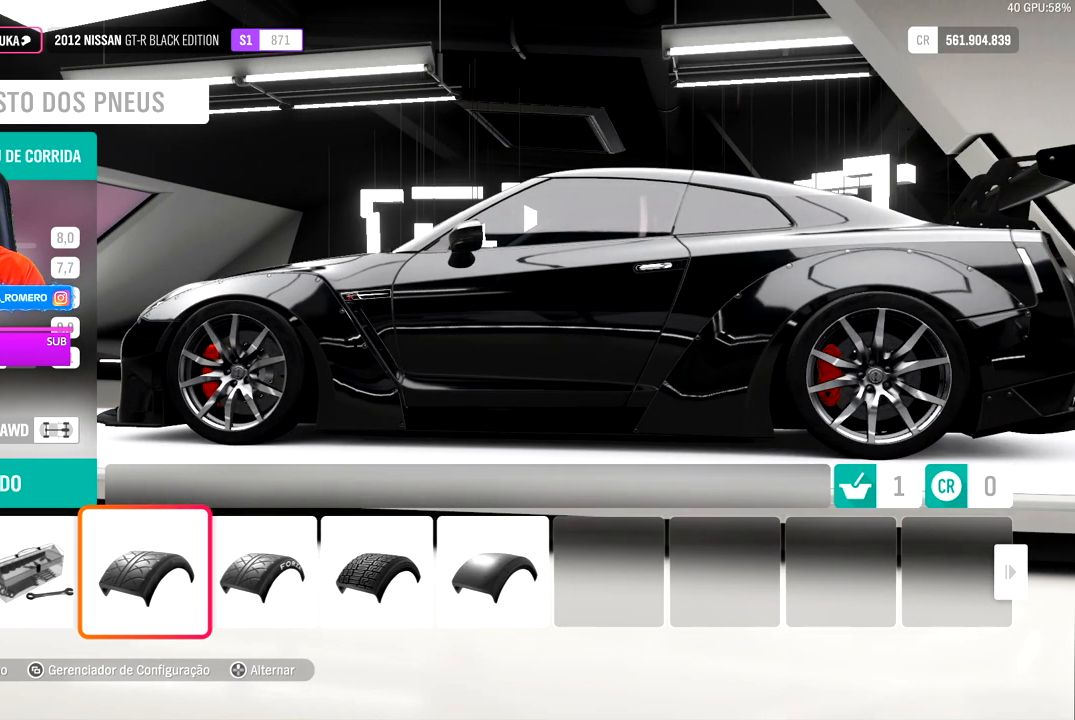
{"buttons": [], "left_stick": "center", "right_stick": "center", "events": []}
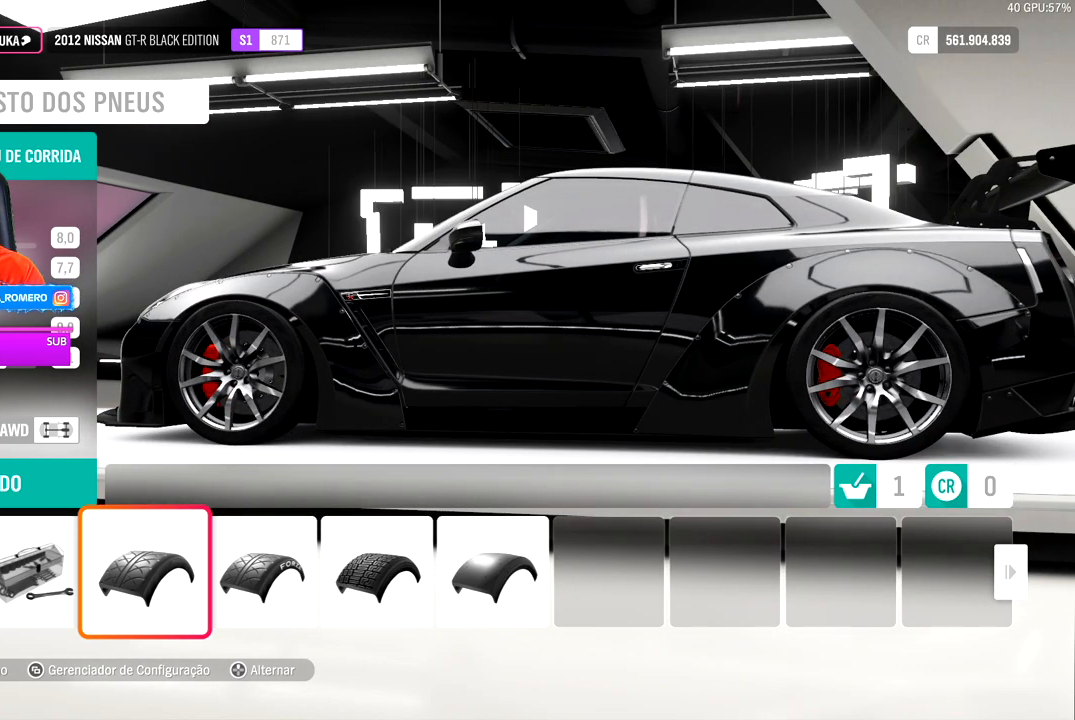
{"buttons": [], "left_stick": "center", "right_stick": "center", "events": []}
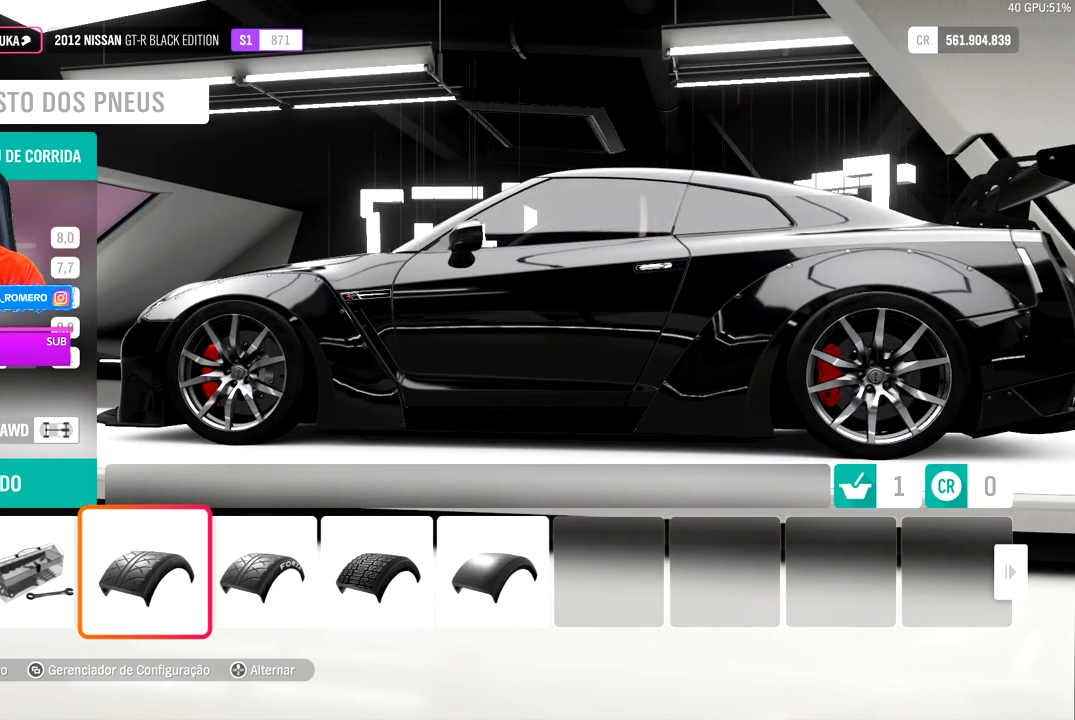
{"buttons": [], "left_stick": "center", "right_stick": "center", "events": [[183, "DPAD_RIGHT", "down"], [300, "DPAD_RIGHT", "up"], [367, "DPAD_RIGHT", "down"], [450, "DPAD_RIGHT", "up"]]}